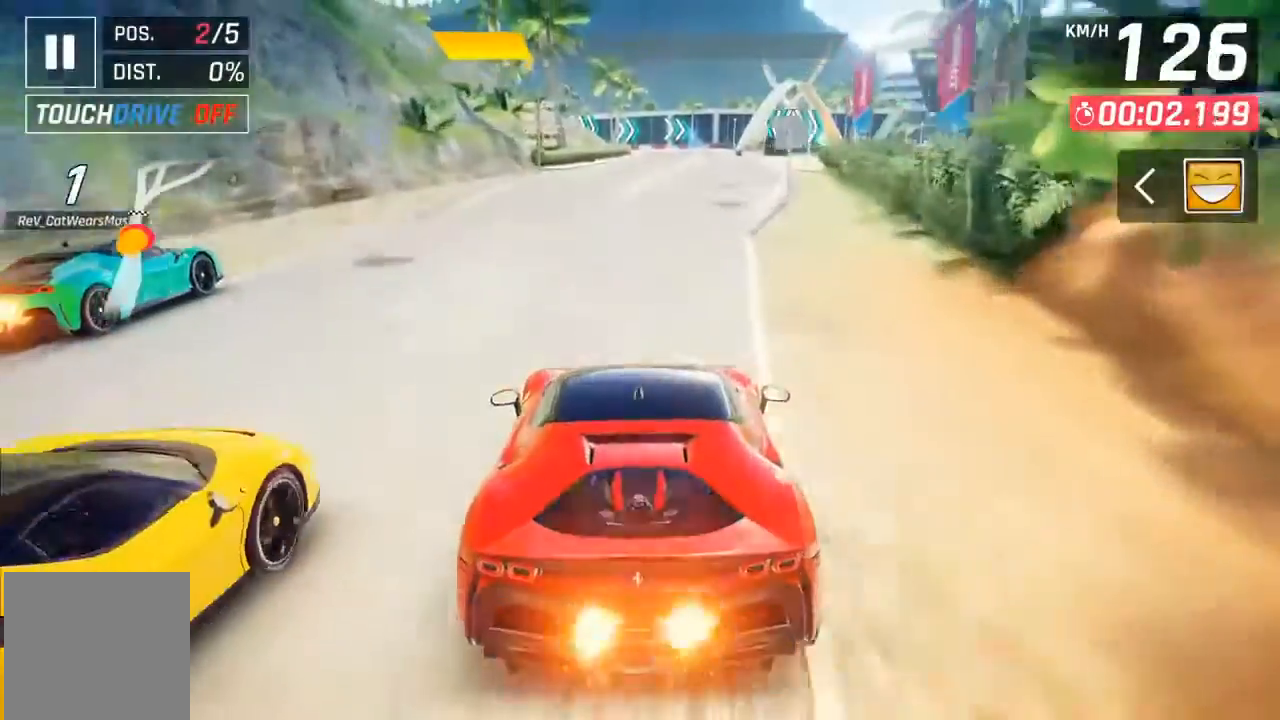
Gameplay with a controller (Xbox layout); each line is a JSON object with the inputs held at the frame after it. "events" lists button and stick changes between this image and that frame as [ms after this image, input, new state], when the widget could be followed in between. Not read: right_stick.
{"buttons": [], "left_stick": "center", "events": [[133, "DPAD_RIGHT", "down"], [233, "DPAD_RIGHT", "up"]]}
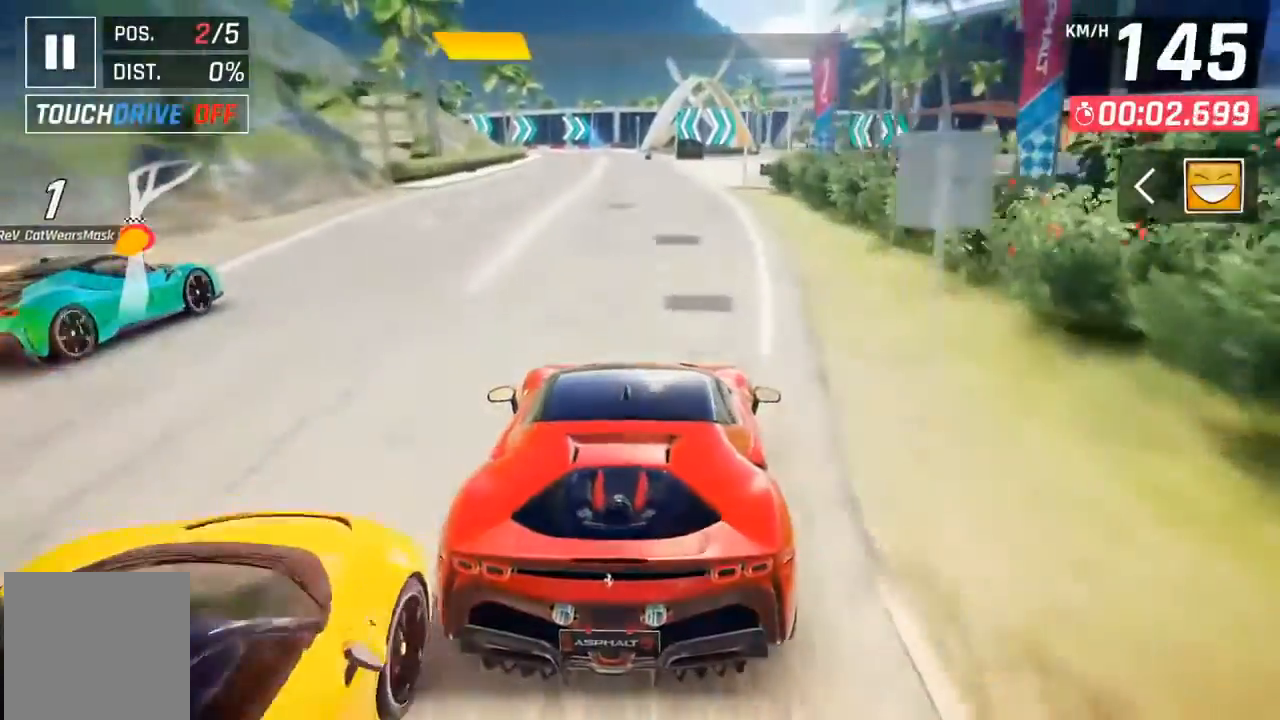
{"buttons": [], "left_stick": "center", "events": []}
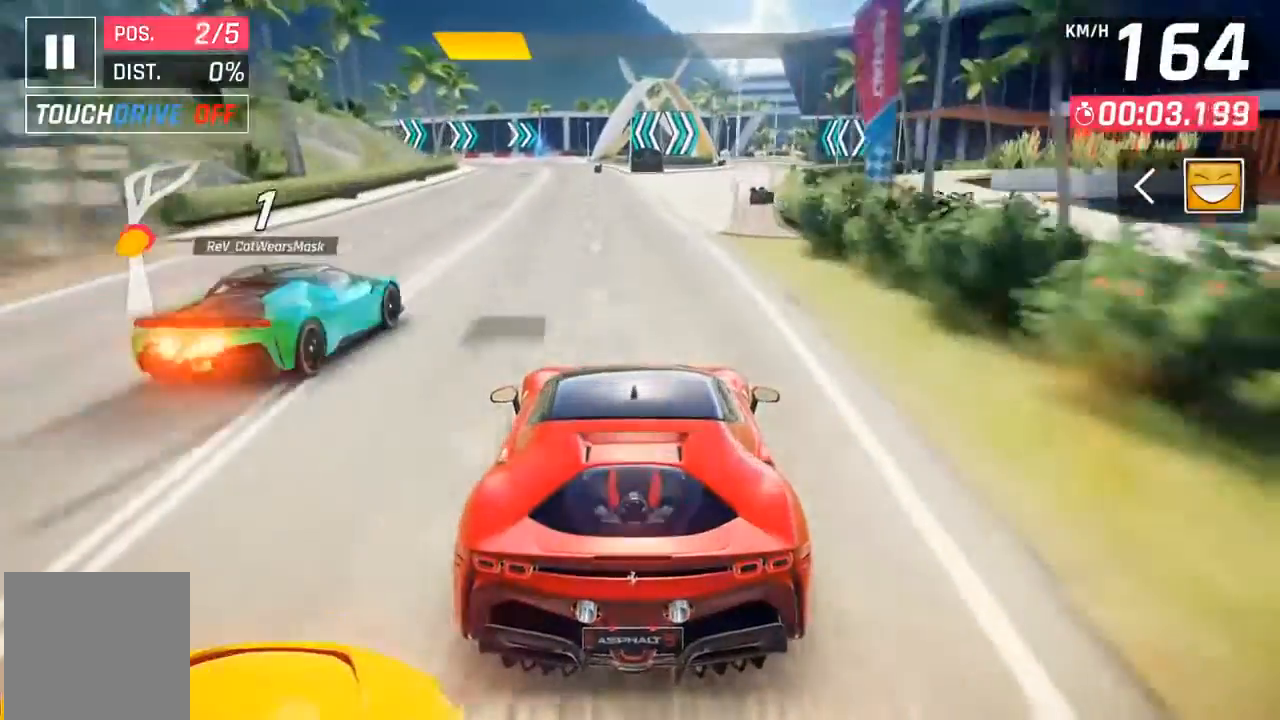
{"buttons": [], "left_stick": "center", "events": []}
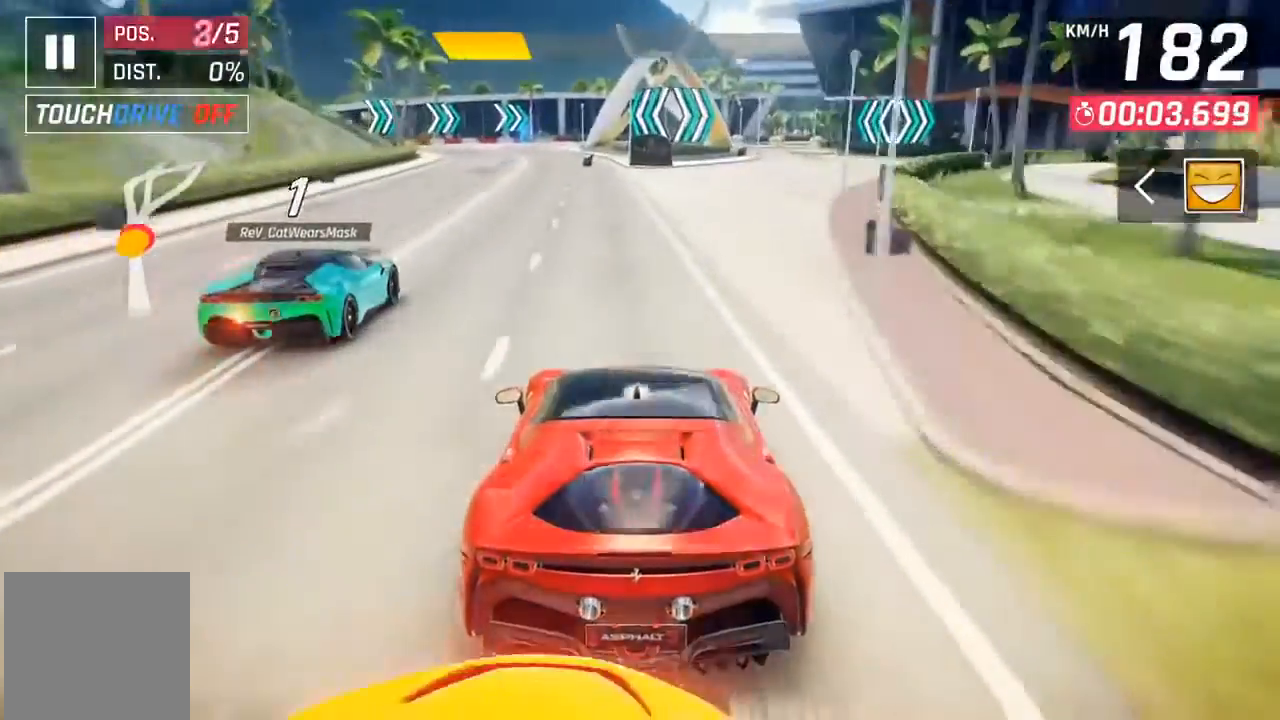
{"buttons": ["DPAD_RIGHT"], "left_stick": "center", "events": [[133, "DPAD_RIGHT", "down"], [267, "DPAD_RIGHT", "up"], [500, "DPAD_RIGHT", "down"]]}
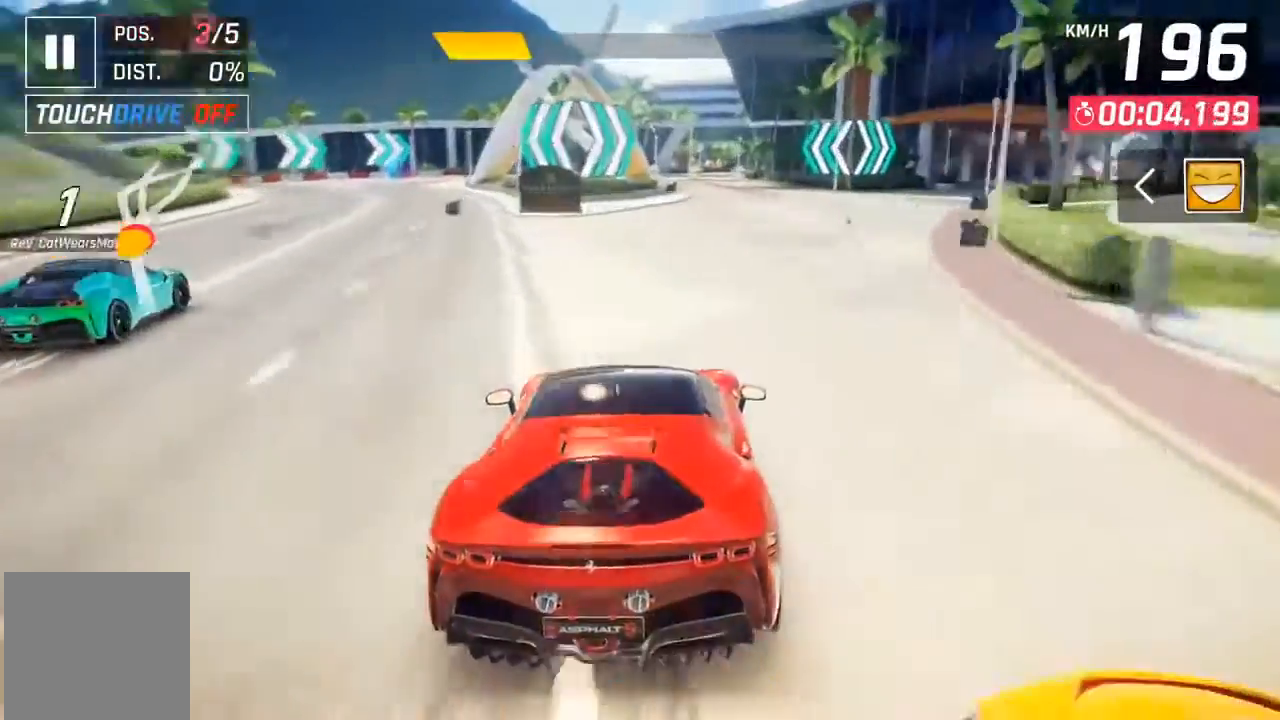
{"buttons": ["DPAD_RIGHT"], "left_stick": "center", "events": [[133, "DPAD_RIGHT", "up"], [233, "DPAD_RIGHT", "down"], [367, "DPAD_RIGHT", "up"], [500, "DPAD_RIGHT", "down"]]}
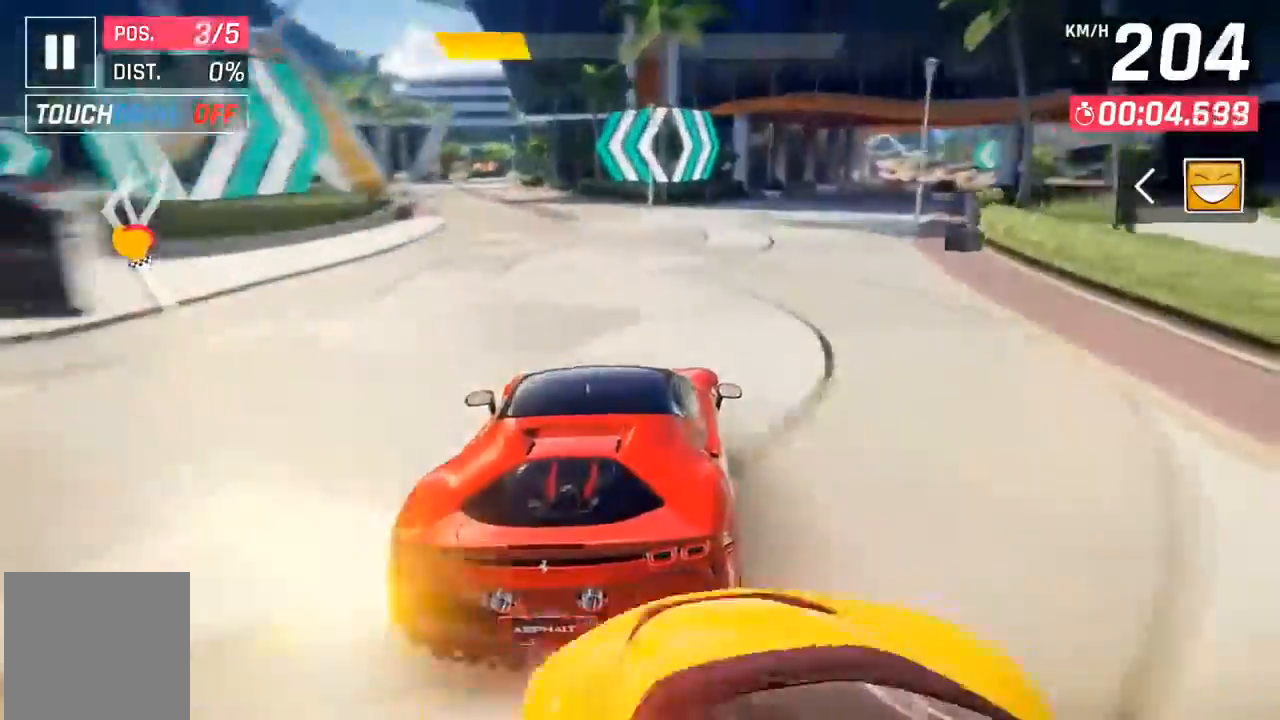
{"buttons": [], "left_stick": "center", "events": [[67, "DPAD_RIGHT", "up"], [267, "DPAD_RIGHT", "down"], [333, "DPAD_RIGHT", "up"]]}
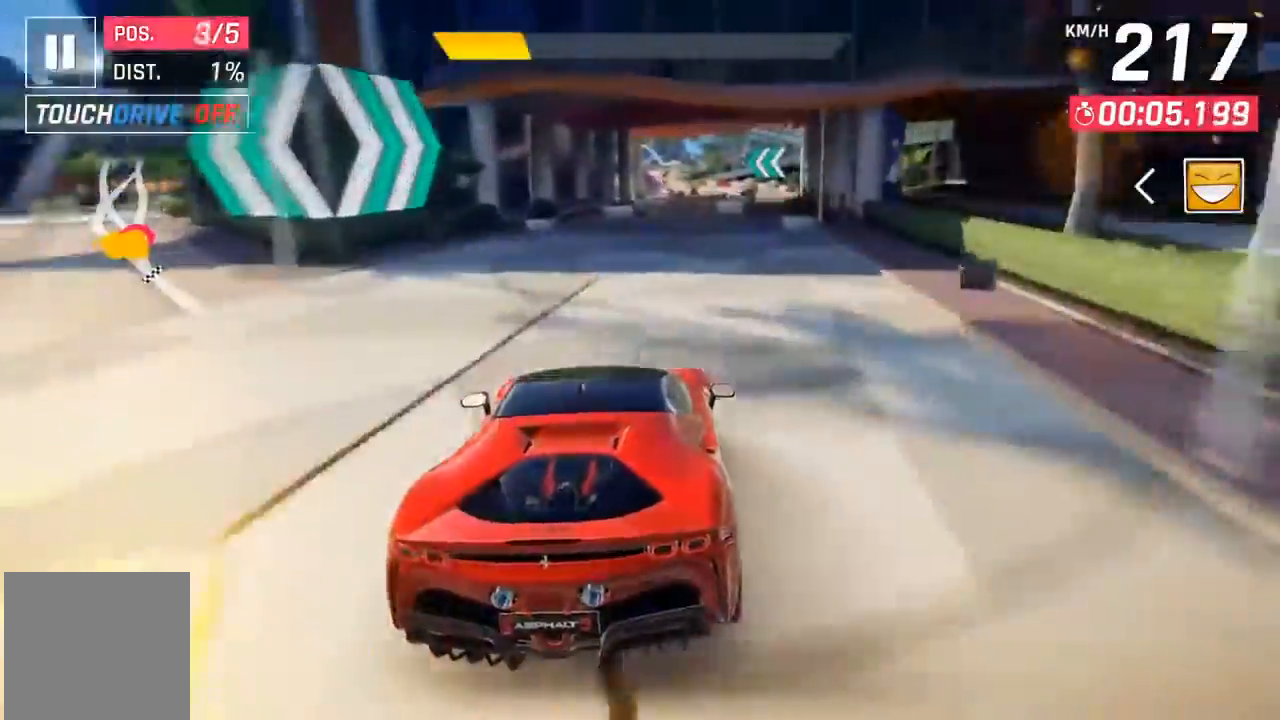
{"buttons": [], "left_stick": "center", "events": []}
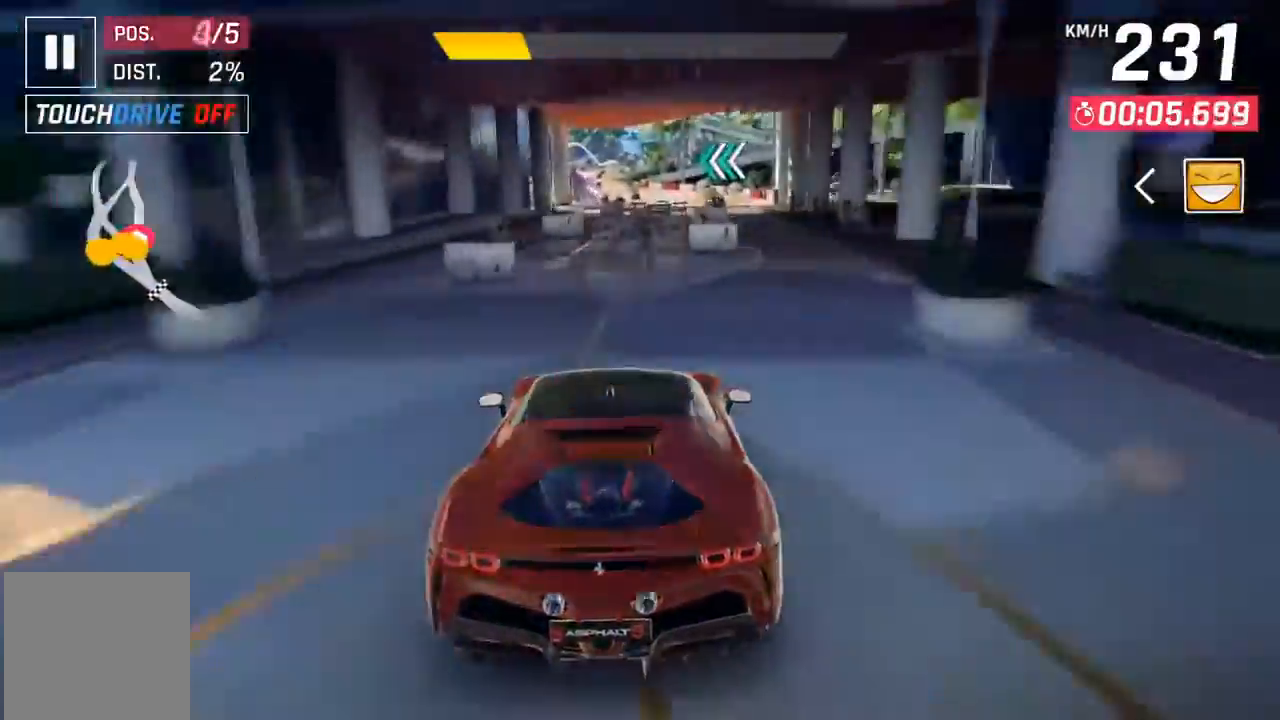
{"buttons": [], "left_stick": "center", "events": []}
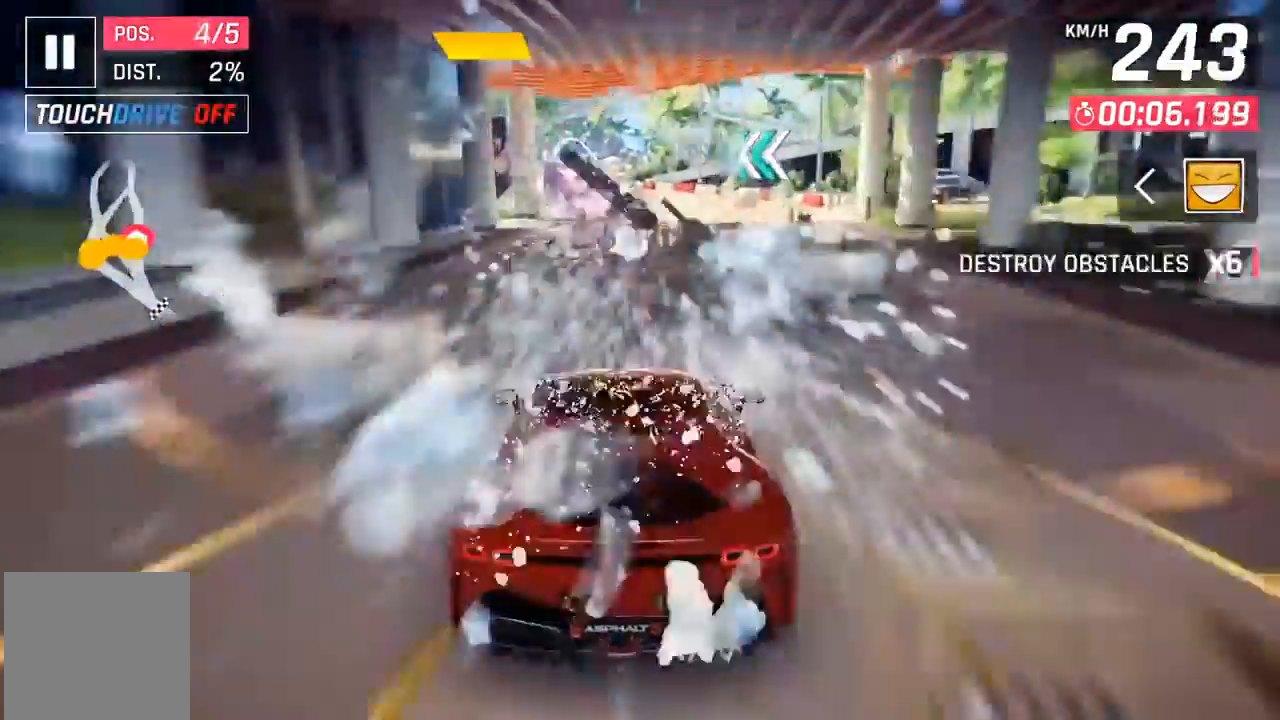
{"buttons": [], "left_stick": "center", "events": [[33, "DPAD_LEFT", "down"], [100, "DPAD_LEFT", "up"], [333, "DPAD_LEFT", "down"], [400, "DPAD_LEFT", "up"]]}
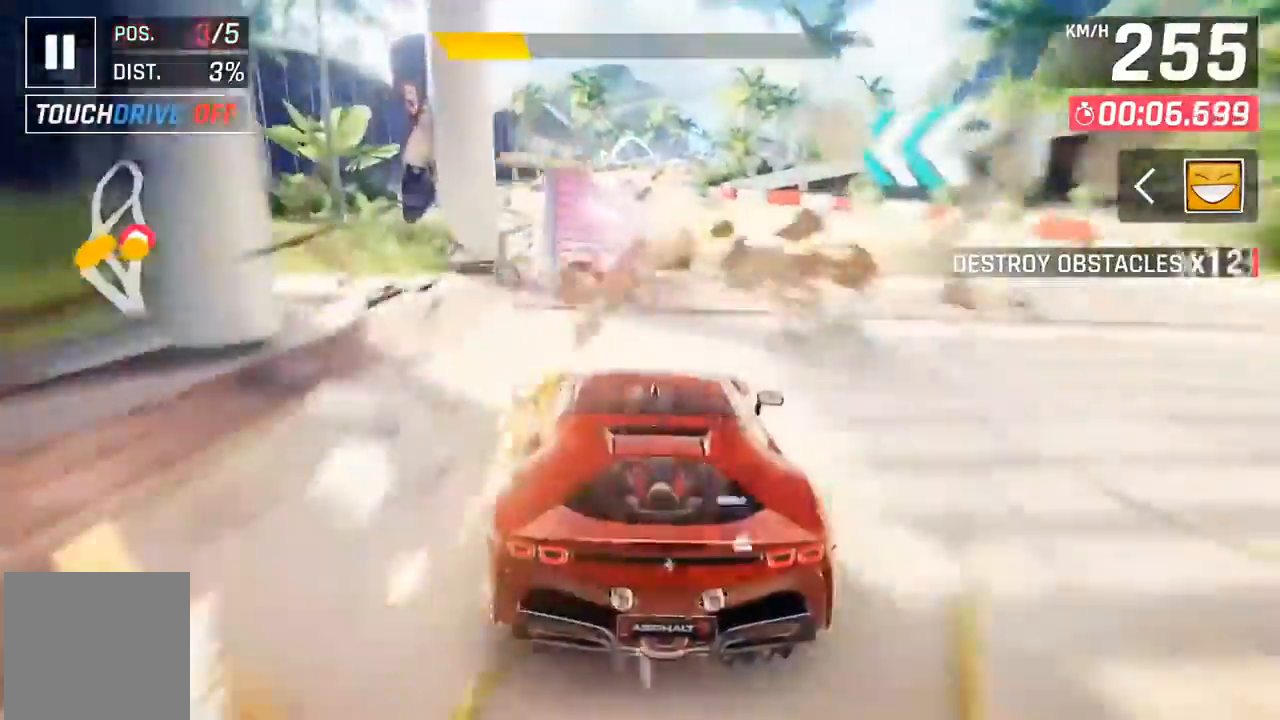
{"buttons": ["A", "DPAD_RIGHT"], "left_stick": "center", "events": [[100, "DPAD_LEFT", "down"], [200, "DPAD_LEFT", "up"], [300, "A", "down"], [400, "A", "up"], [433, "DPAD_RIGHT", "down"], [500, "A", "down"]]}
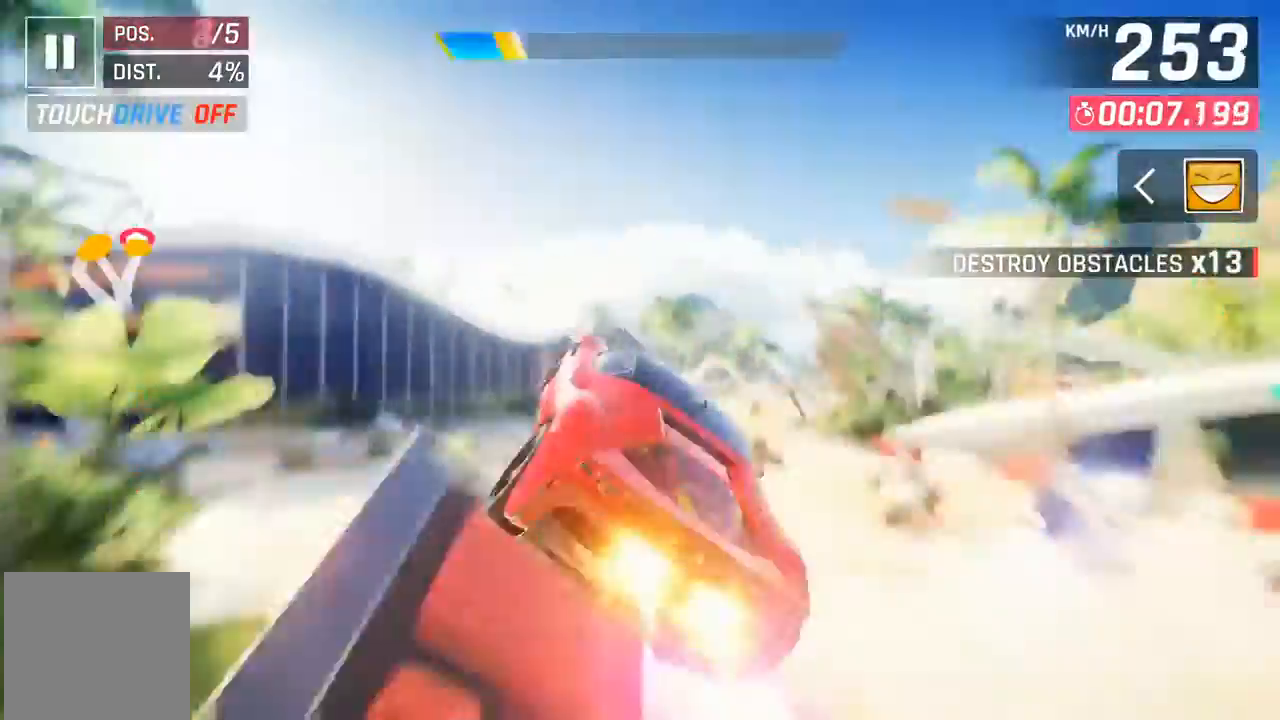
{"buttons": ["DPAD_RIGHT"], "left_stick": "center", "events": [[33, "DPAD_UP", "down"], [67, "A", "up"], [167, "A", "down"], [200, "A", "up"], [333, "A", "down"], [367, "A", "up"], [467, "DPAD_UP", "up"]]}
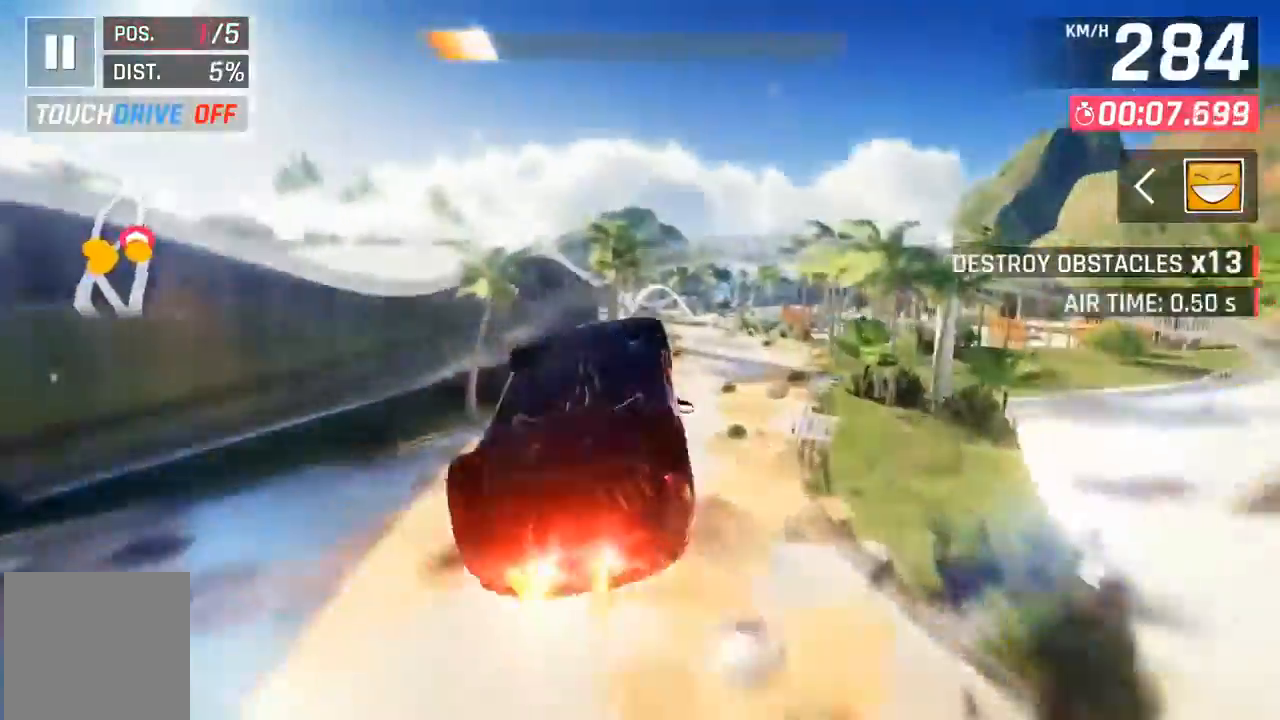
{"buttons": [], "left_stick": "center", "events": [[33, "DPAD_RIGHT", "up"], [100, "A", "down"], [133, "A", "up"], [267, "A", "down"], [300, "A", "up"], [433, "A", "down"], [467, "A", "up"]]}
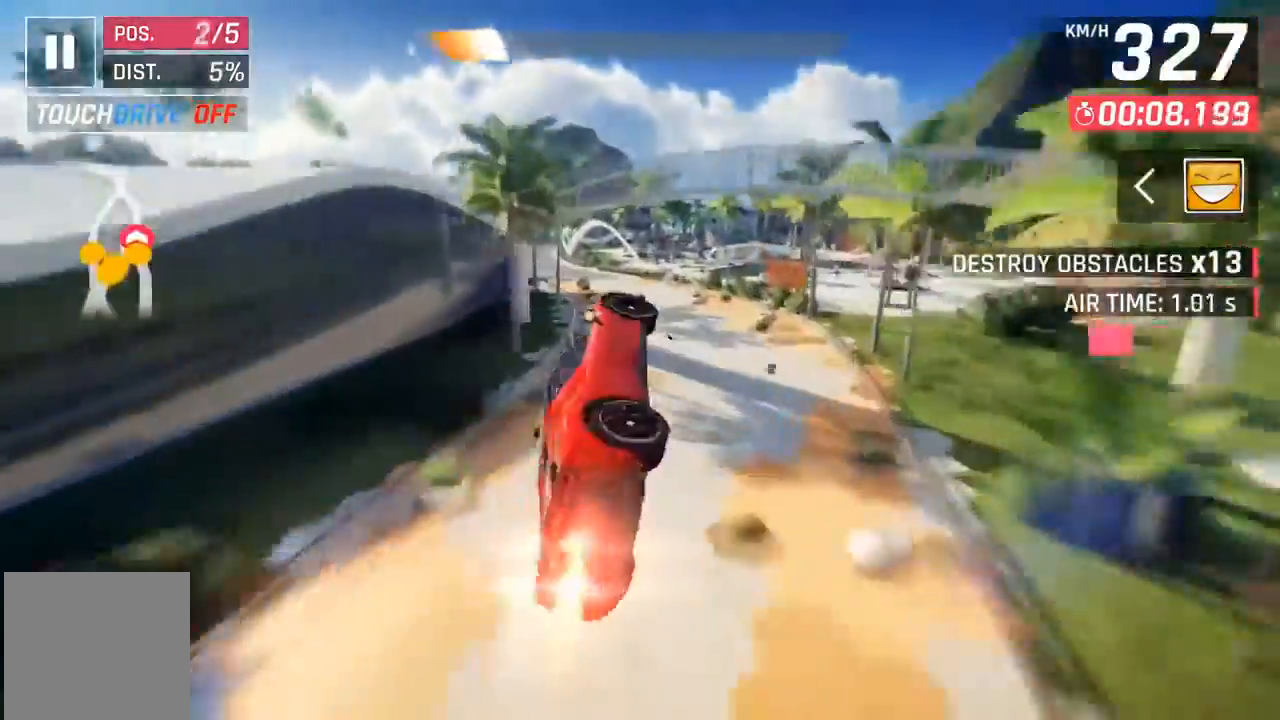
{"buttons": ["A", "DPAD_LEFT"], "left_stick": "center", "events": [[100, "A", "down"], [100, "DPAD_LEFT", "down"], [167, "A", "up"], [267, "A", "down"], [367, "A", "up"], [433, "A", "down"]]}
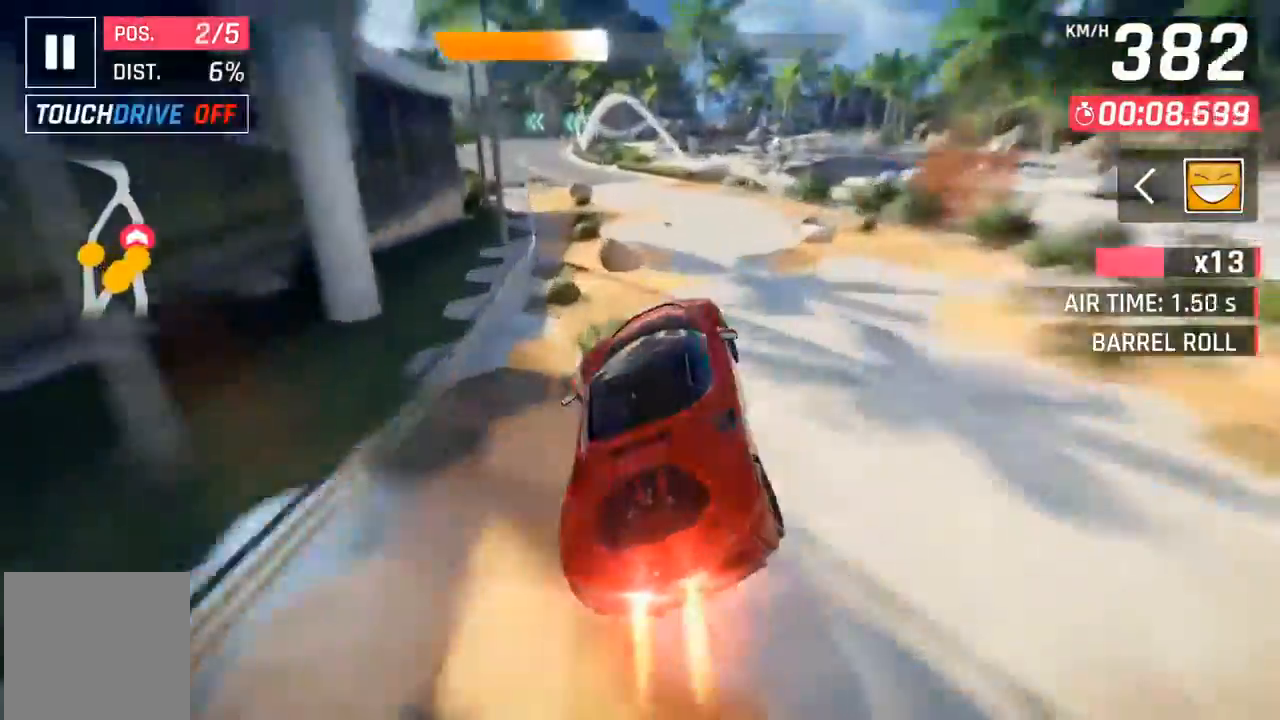
{"buttons": [], "left_stick": "left", "events": [[33, "A", "up"], [200, "DPAD_LEFT", "up"], [267, "X", "down"], [333, "X", "up"], [433, "left_stick", "left"]]}
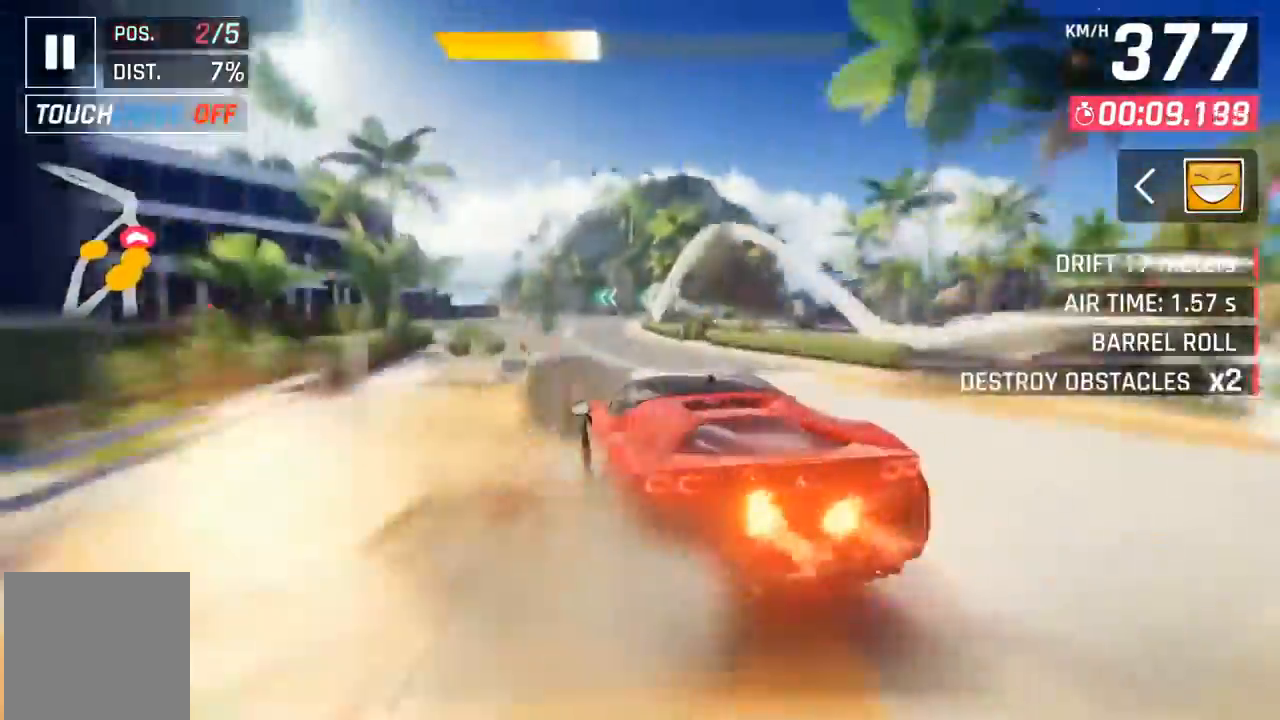
{"buttons": [], "left_stick": "center", "events": [[67, "left_stick", "center"]]}
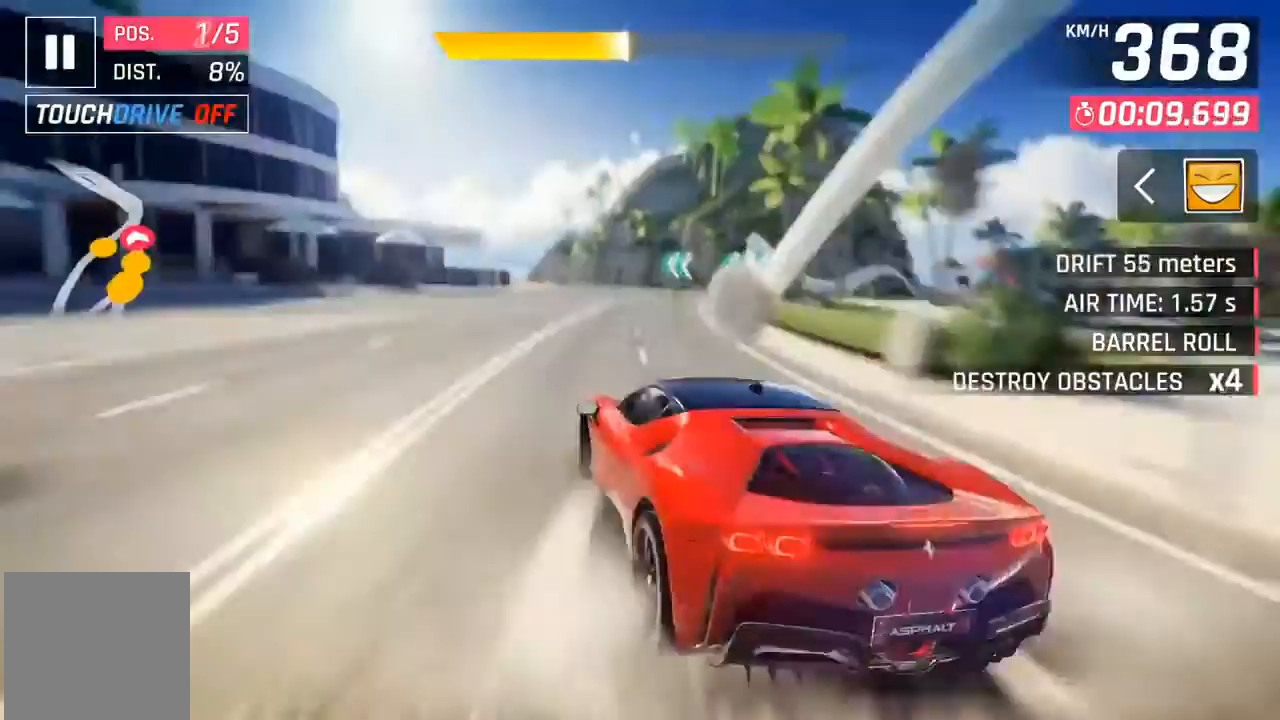
{"buttons": [], "left_stick": "center", "events": [[233, "A", "down"], [233, "DPAD_LEFT", "down"], [300, "A", "up"], [433, "DPAD_LEFT", "up"]]}
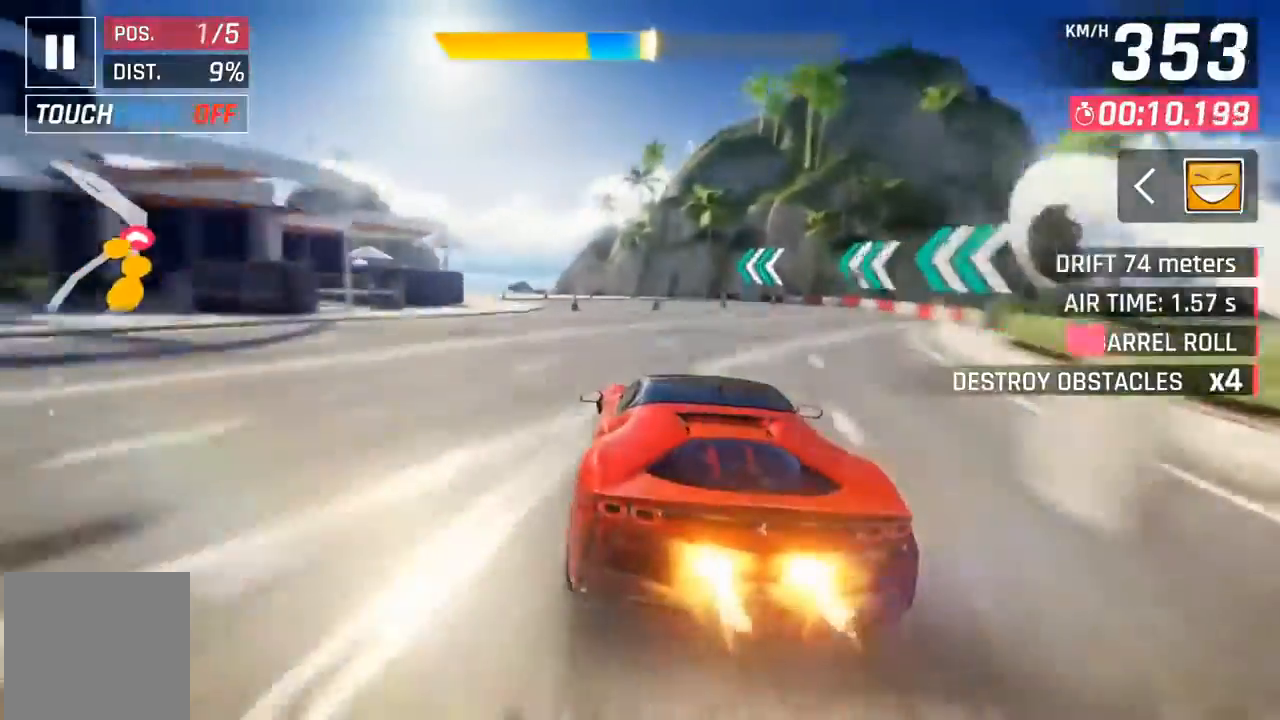
{"buttons": ["DPAD_LEFT"], "left_stick": "center", "events": [[33, "DPAD_LEFT", "down"], [167, "DPAD_LEFT", "up"], [200, "DPAD_LEFT", "down"], [367, "A", "down"], [433, "A", "up"]]}
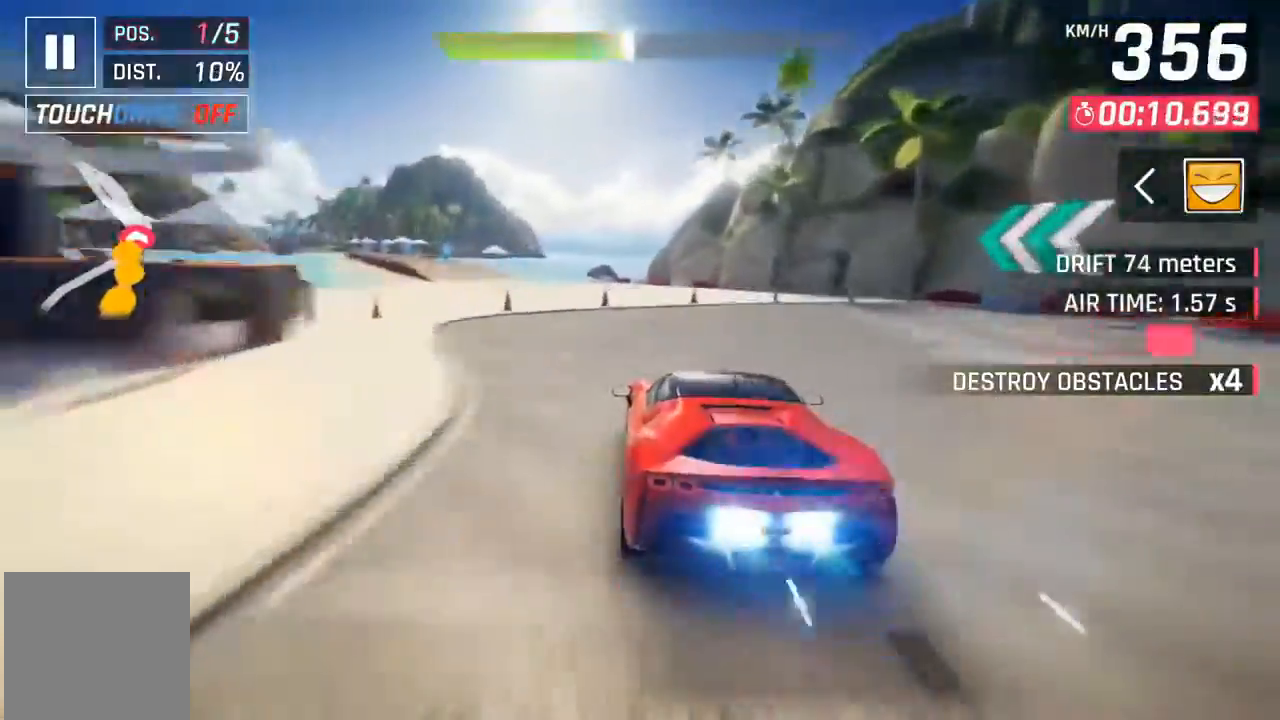
{"buttons": [], "left_stick": "center", "events": [[200, "DPAD_LEFT", "up"], [333, "DPAD_LEFT", "down"], [500, "DPAD_LEFT", "up"]]}
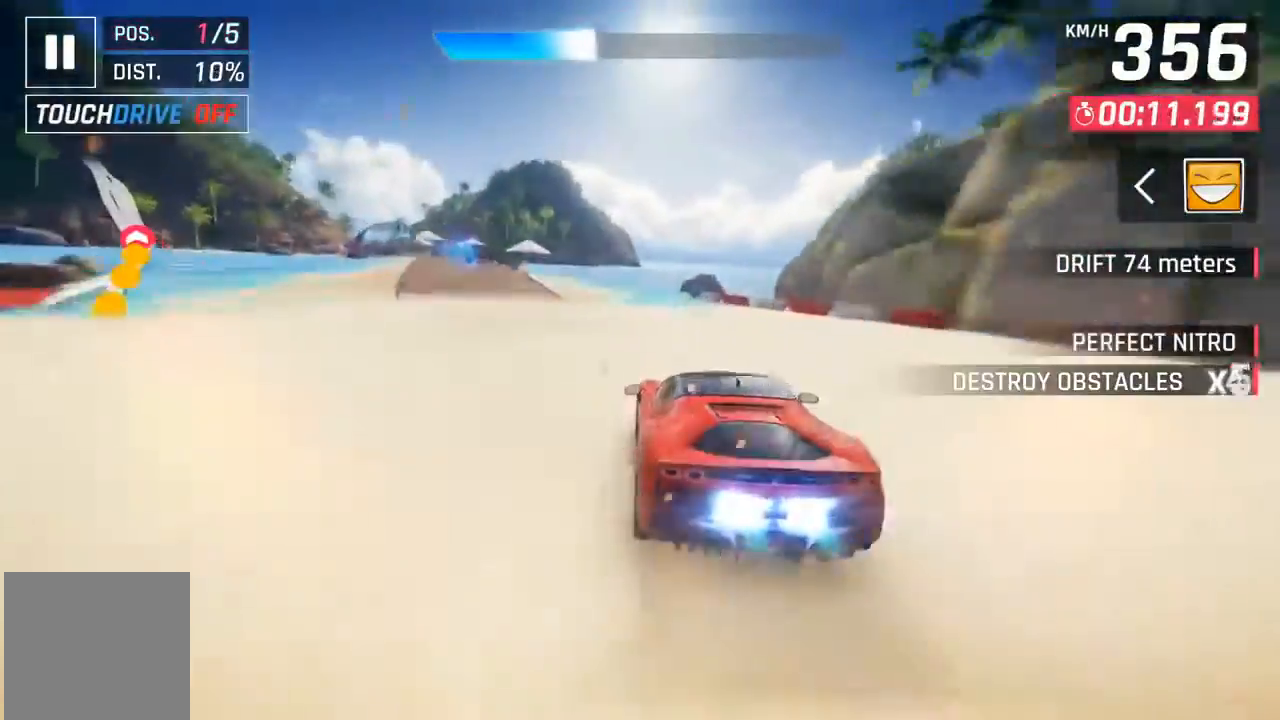
{"buttons": ["DPAD_LEFT"], "left_stick": "center", "events": [[133, "DPAD_LEFT", "down"]]}
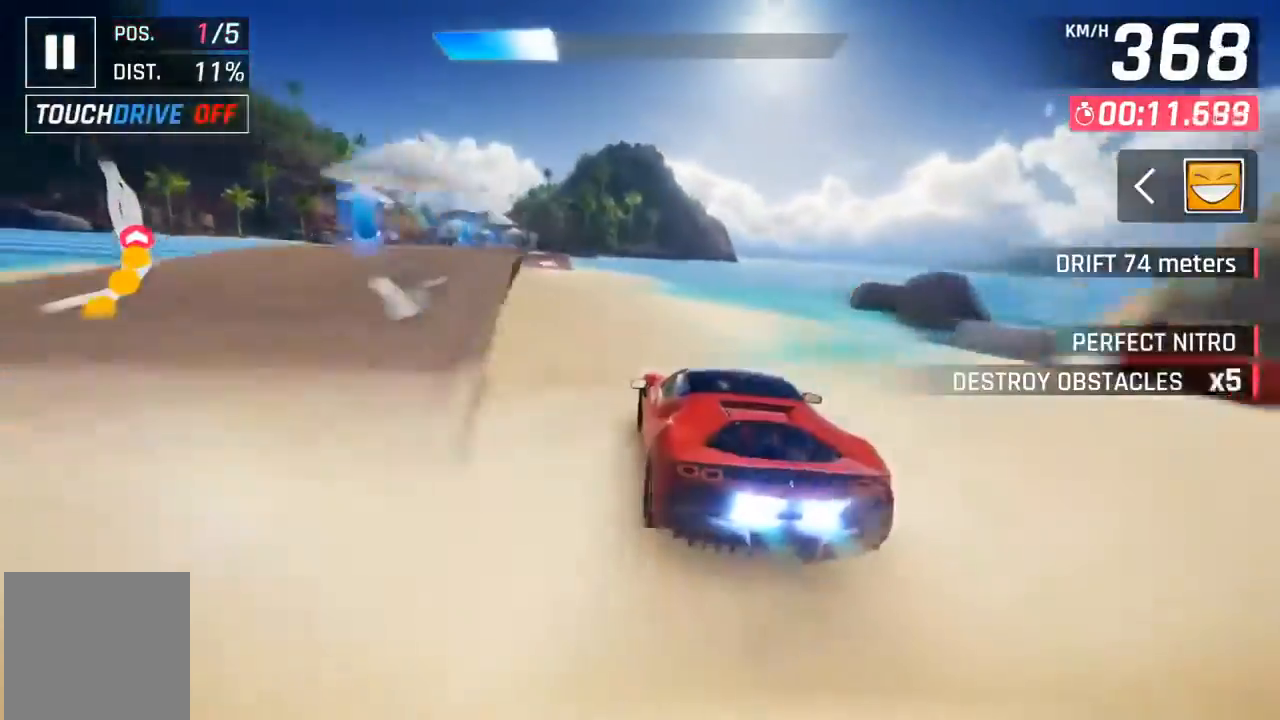
{"buttons": ["DPAD_LEFT"], "left_stick": "center", "events": [[133, "DPAD_LEFT", "up"], [233, "DPAD_LEFT", "down"], [300, "DPAD_LEFT", "up"], [500, "DPAD_LEFT", "down"]]}
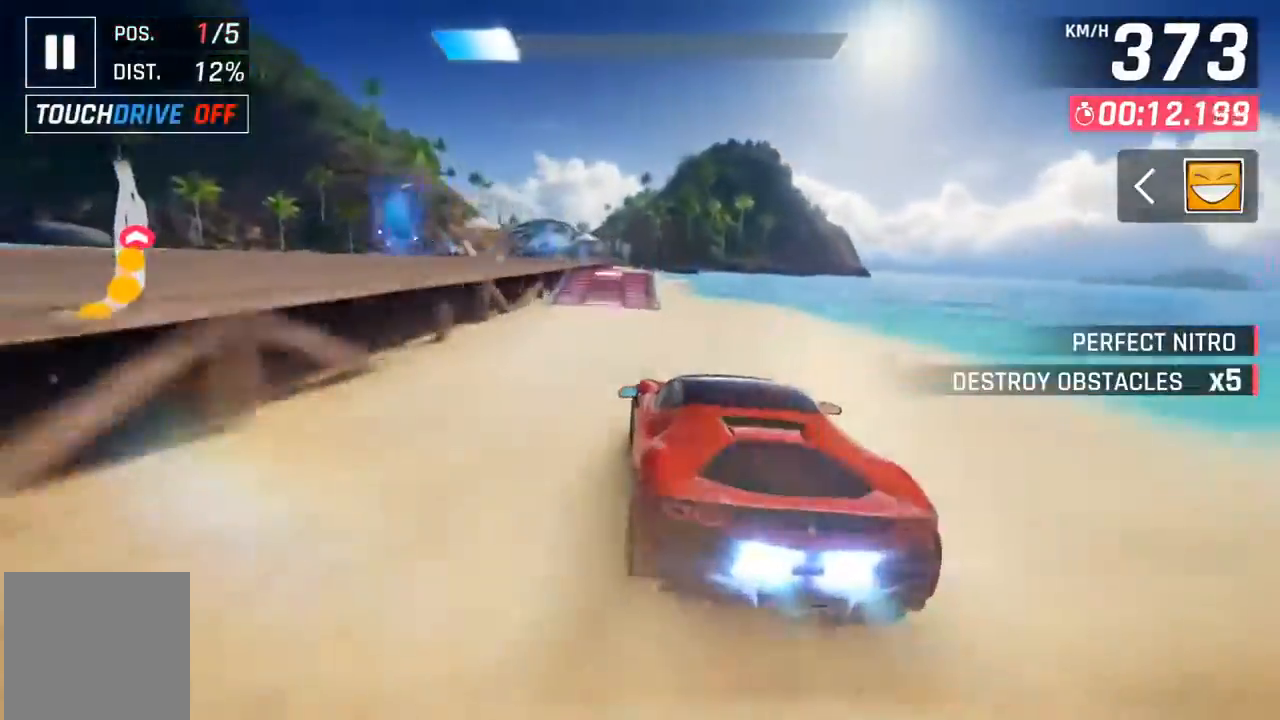
{"buttons": ["X"], "left_stick": "center", "events": [[100, "DPAD_LEFT", "up"], [267, "X", "down"], [333, "X", "up"], [433, "X", "down"]]}
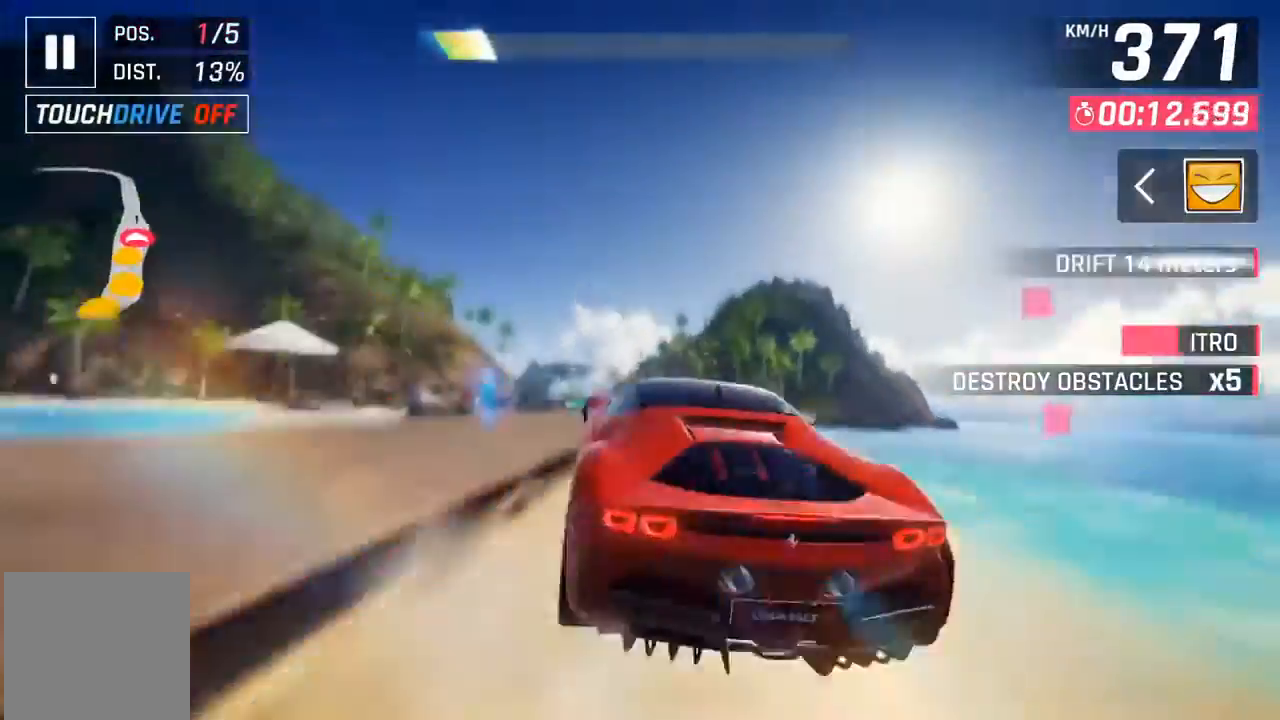
{"buttons": ["A"], "left_stick": "center", "events": [[33, "X", "up"], [133, "A", "down"], [200, "A", "up"], [300, "A", "down"], [367, "A", "up"], [467, "A", "down"]]}
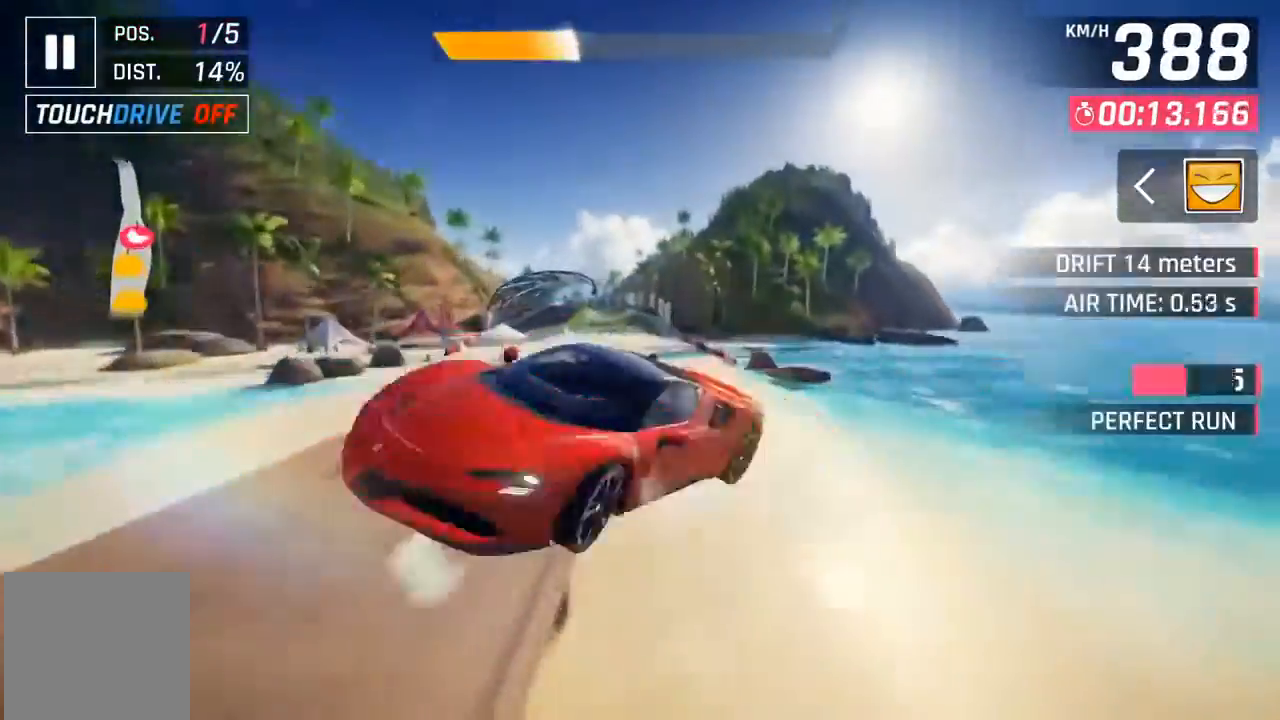
{"buttons": ["A"], "left_stick": "center", "events": [[33, "A", "up"], [133, "A", "down"], [200, "A", "up"], [200, "DPAD_LEFT", "down"], [267, "DPAD_LEFT", "up"], [300, "A", "down"], [367, "A", "up"], [467, "A", "down"]]}
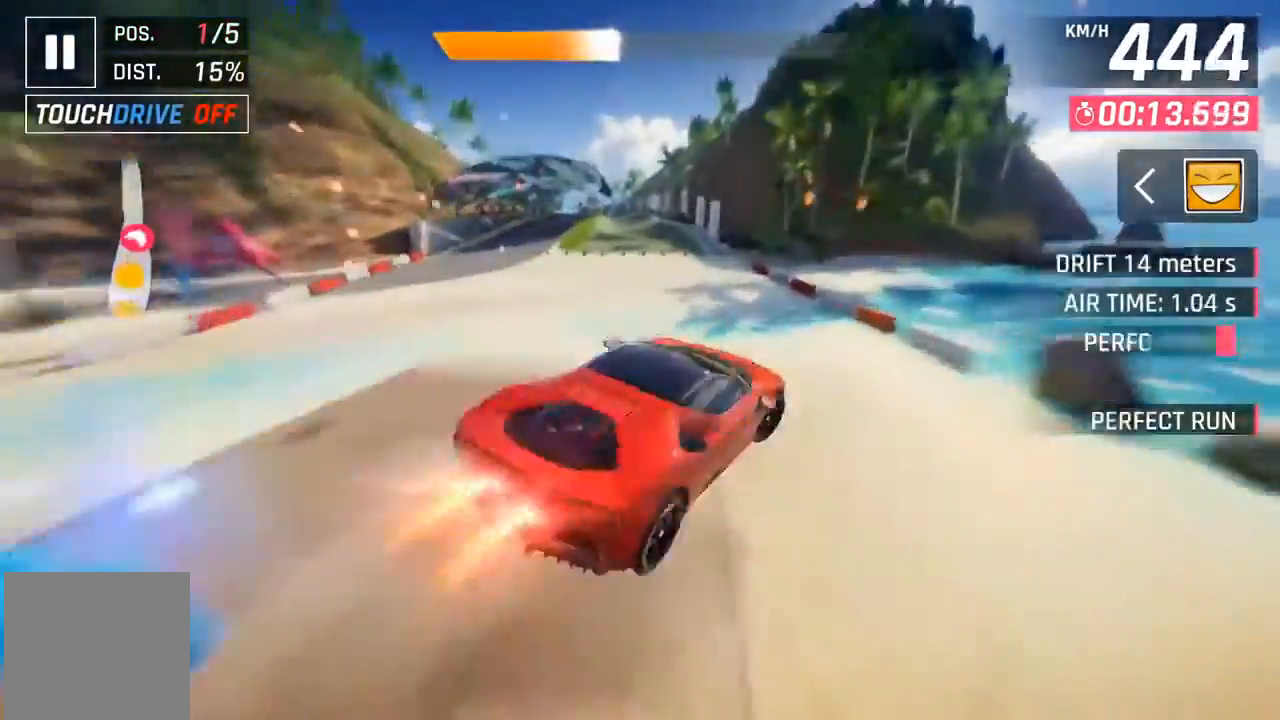
{"buttons": ["DPAD_LEFT"], "left_stick": "center", "events": [[33, "A", "up"], [133, "DPAD_RIGHT", "down"], [267, "DPAD_RIGHT", "up"], [500, "DPAD_LEFT", "down"]]}
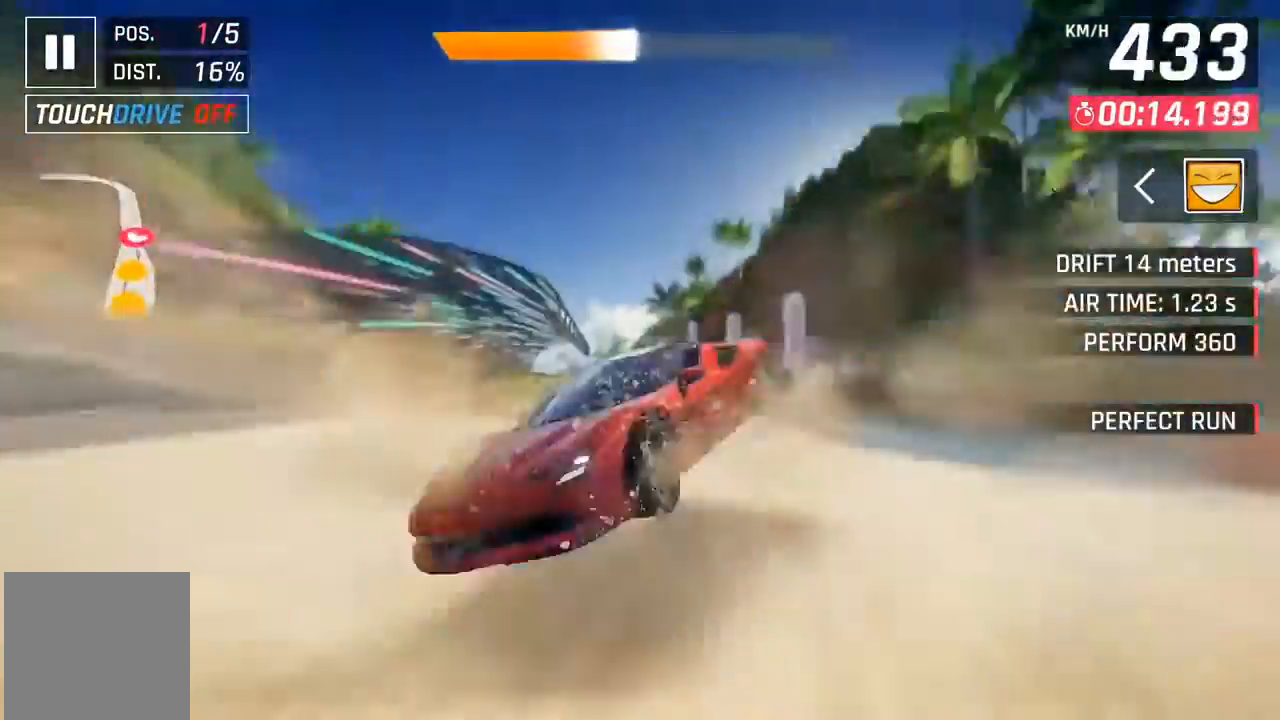
{"buttons": [], "left_stick": "center", "events": [[133, "DPAD_LEFT", "up"], [333, "X", "down"], [500, "X", "up"]]}
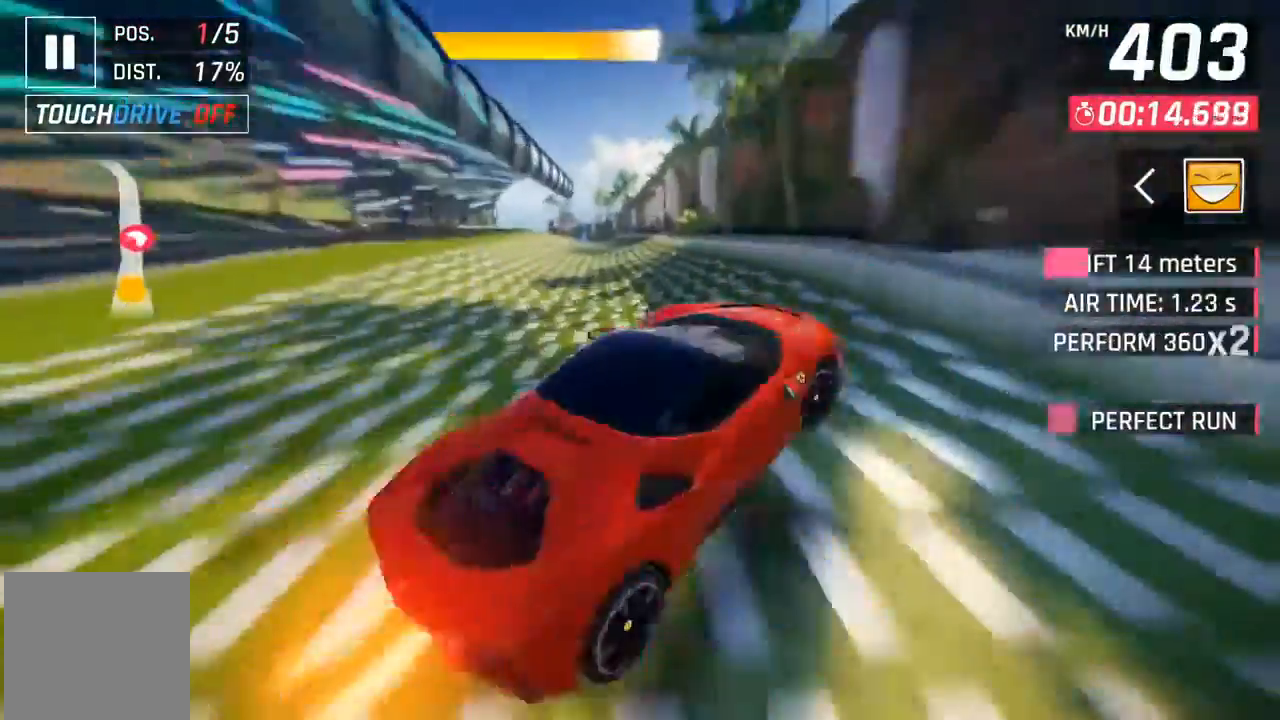
{"buttons": [], "left_stick": "center", "events": []}
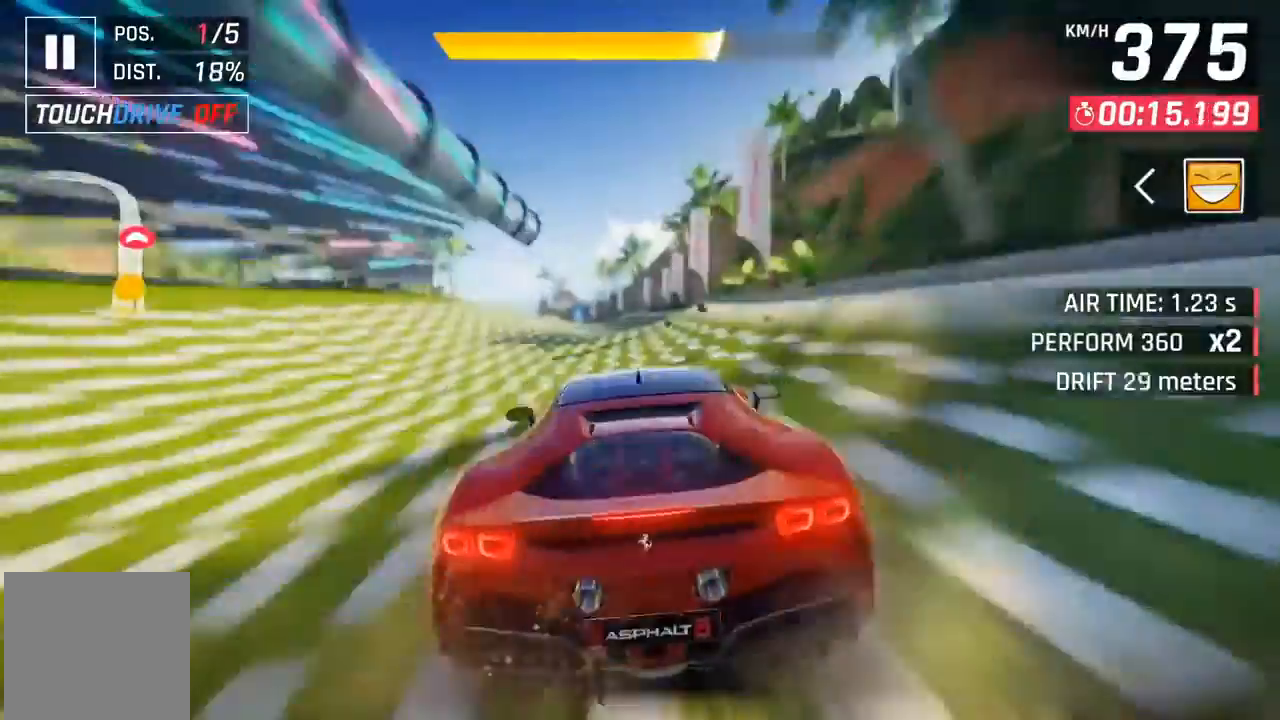
{"buttons": ["A", "DPAD_LEFT"], "left_stick": "center", "events": [[200, "X", "down"], [300, "X", "up"], [467, "A", "down"], [467, "DPAD_LEFT", "down"]]}
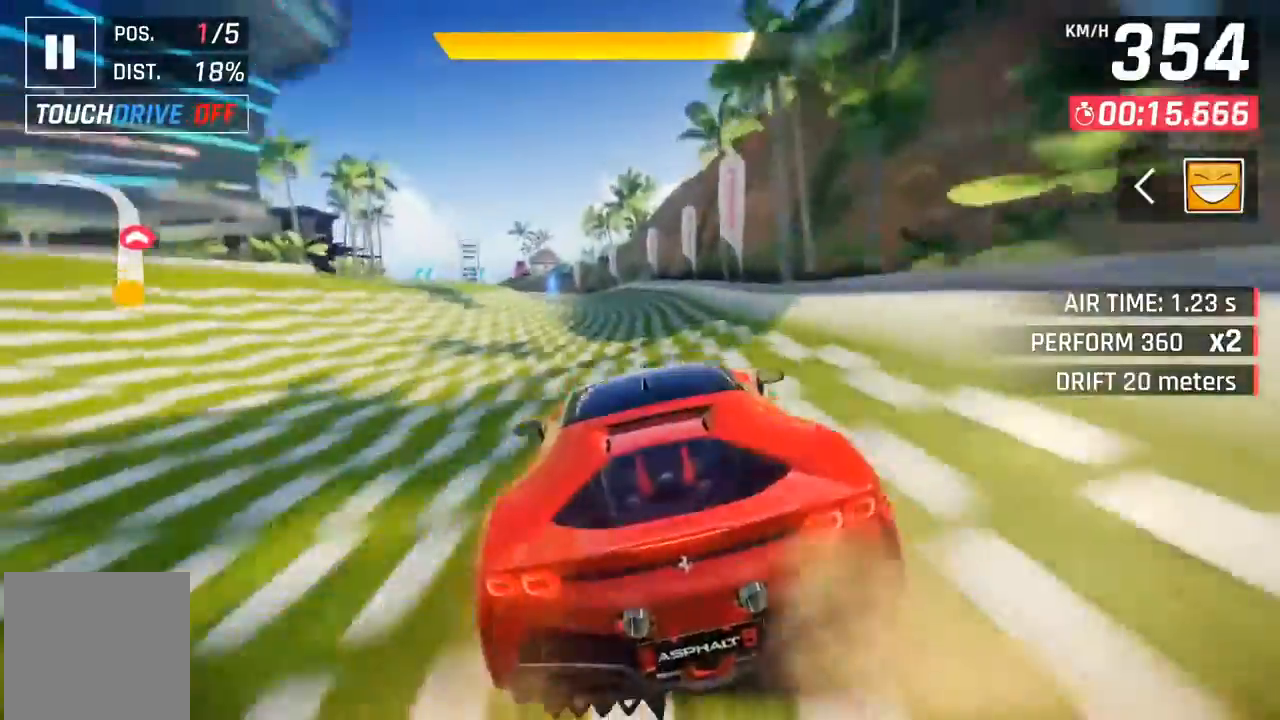
{"buttons": ["DPAD_LEFT"], "left_stick": "center", "events": [[33, "A", "up"], [100, "DPAD_LEFT", "up"], [200, "DPAD_LEFT", "down"], [367, "DPAD_LEFT", "up"], [433, "DPAD_LEFT", "down"]]}